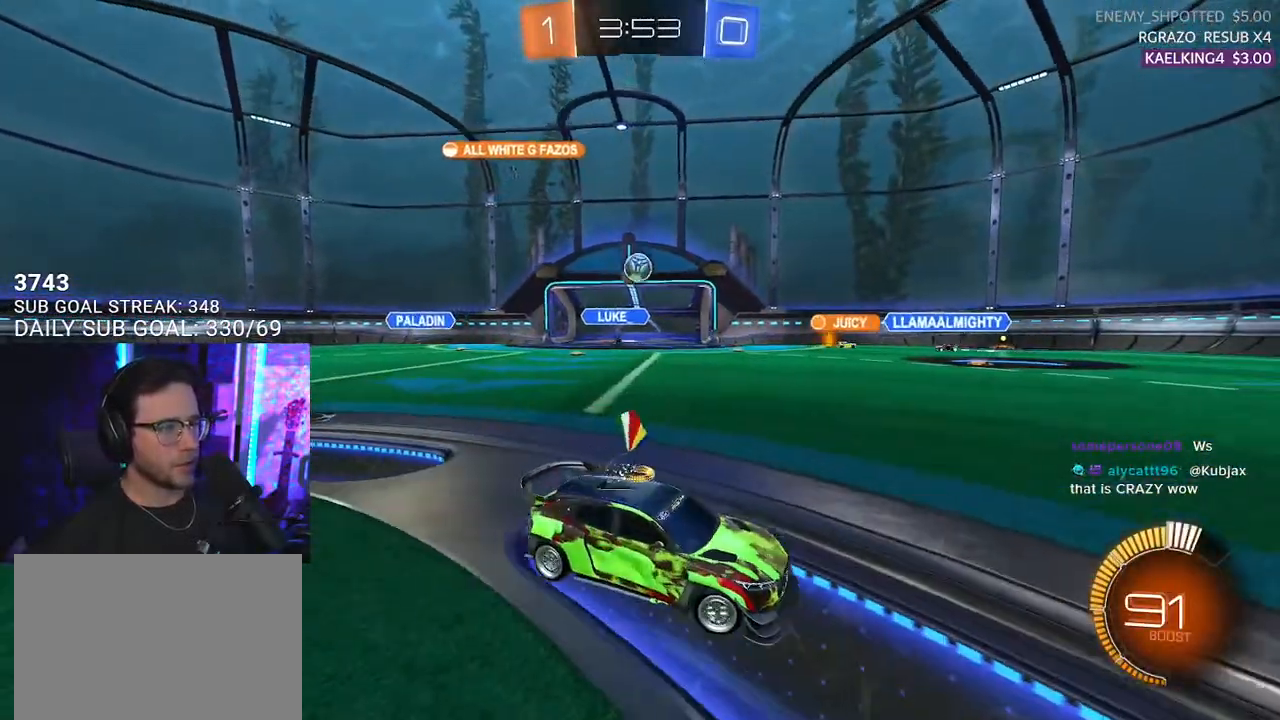
Gameplay with a controller (PlayStation layout); each line is a JSON object with the inputs held at the frame after it. "events" lists button and stick changes between this image and that frame as [ms after this image, input, new state], when the widget could be followed in between. Not read: SELECT START.
{"buttons": ["R2"], "left_stick": "left", "right_stick": "center", "events": [[17, "R2", "down"], [33, "L2", "up"]]}
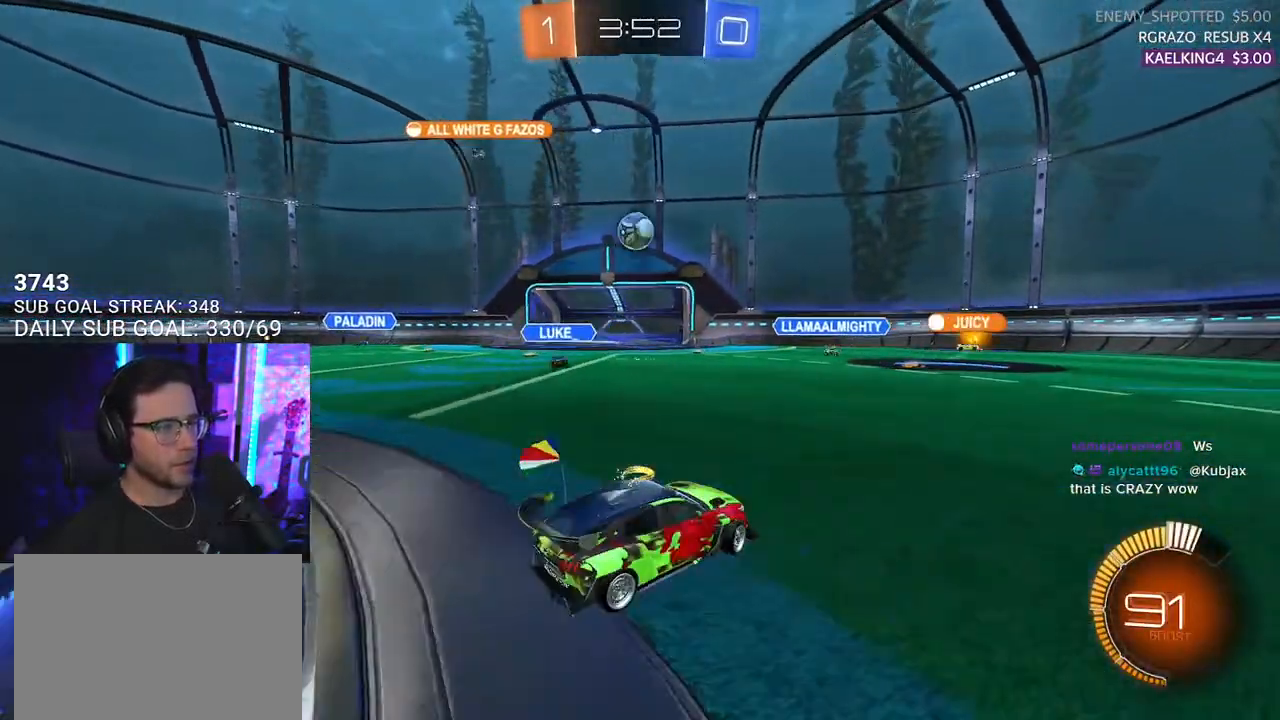
{"buttons": ["CROSS", "R1", "R2", "L3"], "left_stick": "down", "right_stick": "center", "events": [[200, "CROSS", "down"], [200, "left_stick", "down-left"], [250, "R1", "down"], [333, "CROSS", "up"], [333, "left_stick", "center"], [367, "CROSS", "down"], [417, "L3", "down"], [417, "left_stick", "down"]]}
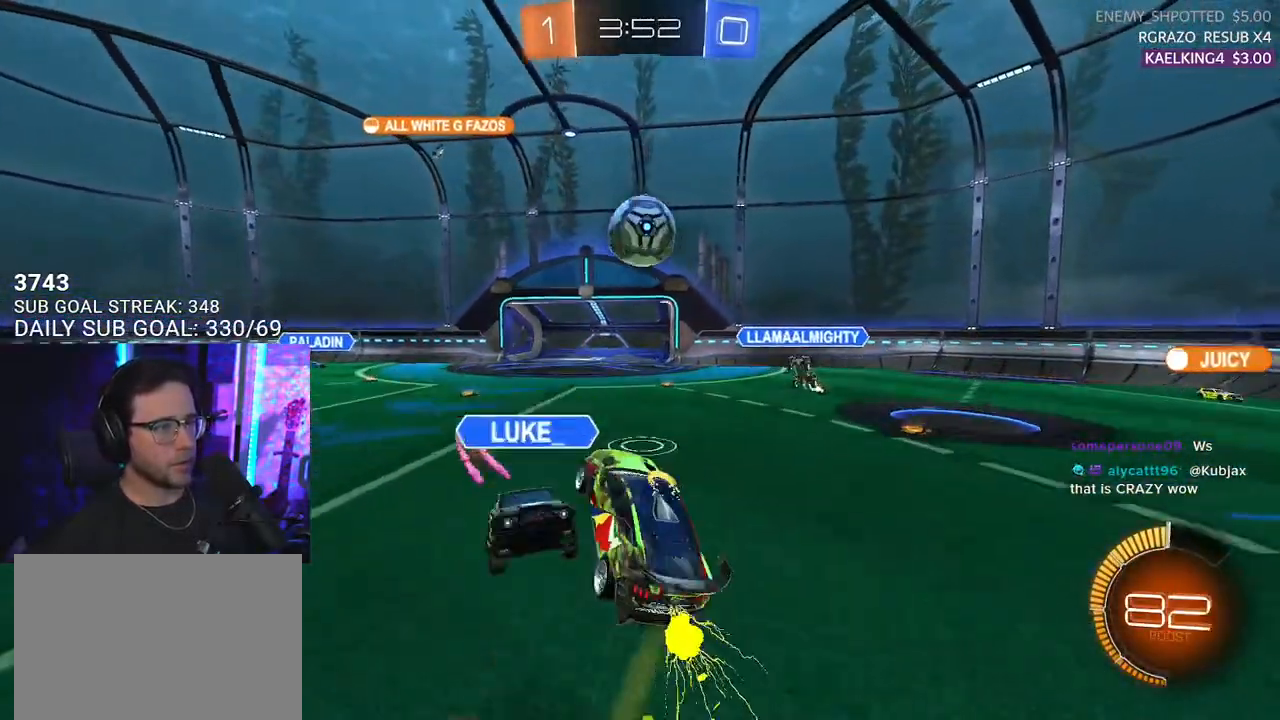
{"buttons": ["R2"], "left_stick": "up", "right_stick": "center", "events": [[33, "L3", "up"], [67, "CROSS", "up"], [133, "left_stick", "left"], [200, "left_stick", "up"], [483, "R1", "up"]]}
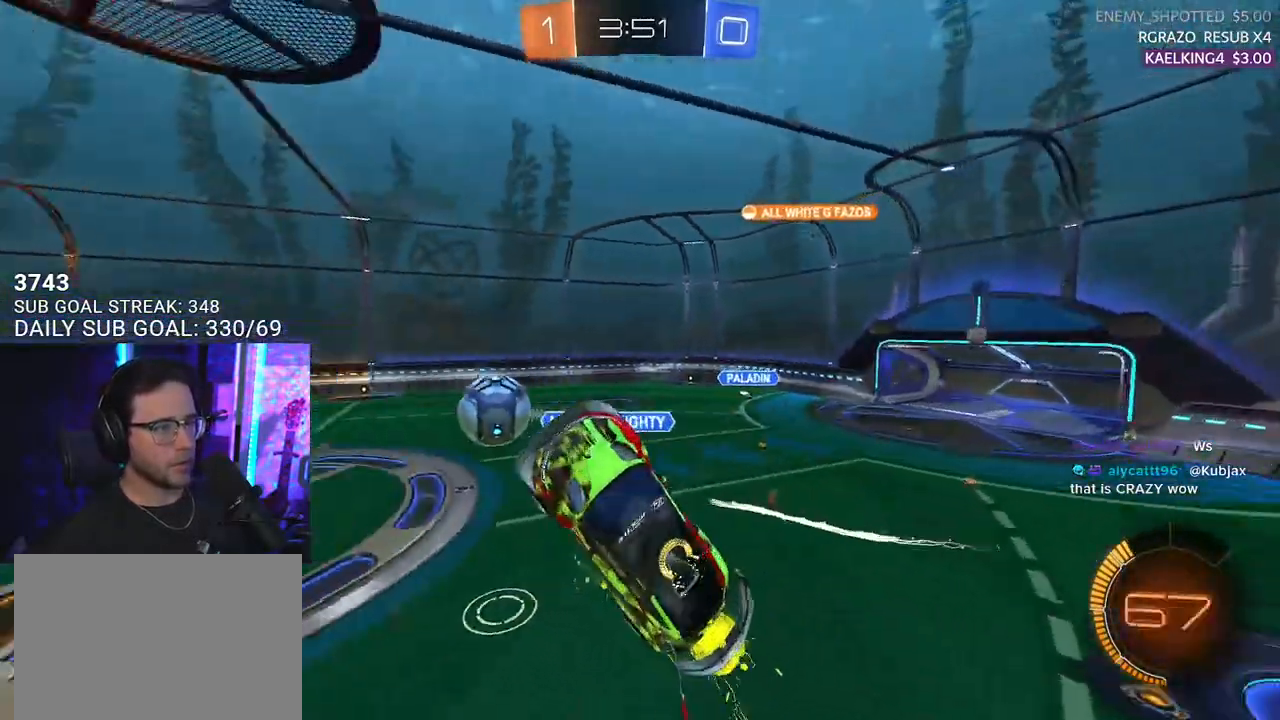
{"buttons": ["R1", "R2", "L3"], "left_stick": "down", "right_stick": "center", "events": [[183, "left_stick", "up-left"], [283, "left_stick", "left"], [367, "L3", "down"], [467, "R1", "down"], [467, "left_stick", "down"]]}
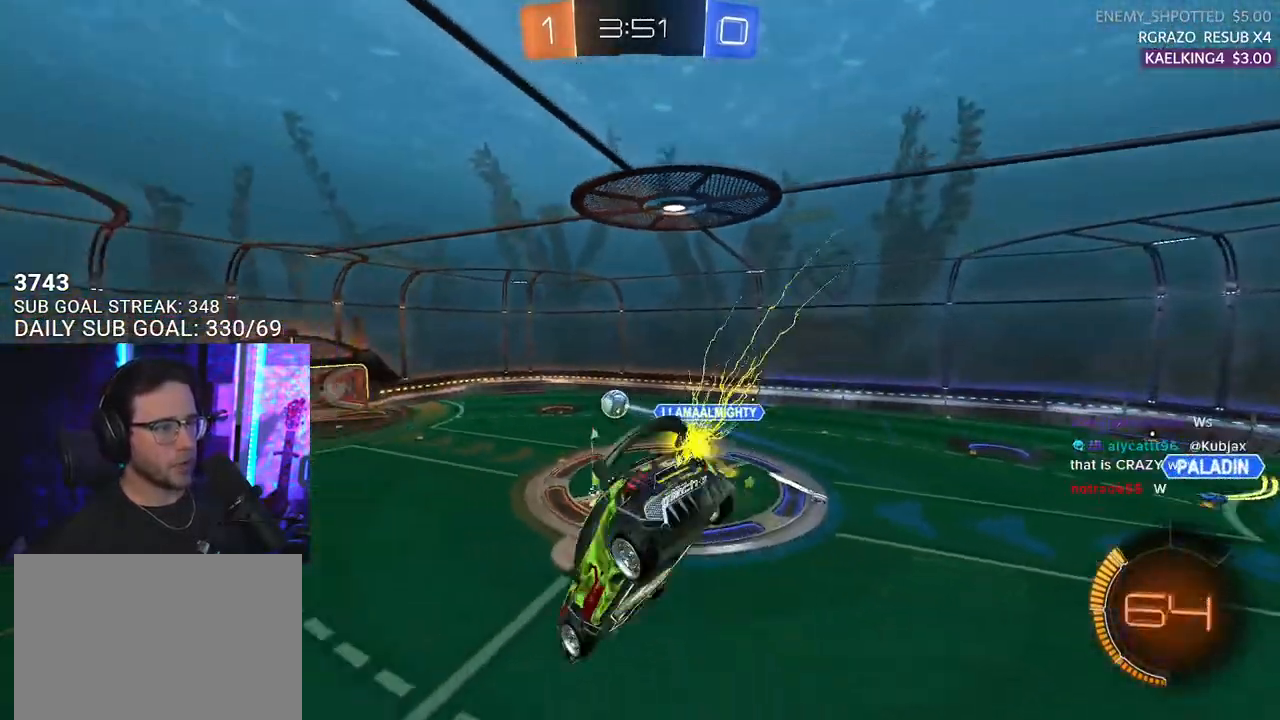
{"buttons": ["L2", "R1", "R2"], "left_stick": "down-left", "right_stick": "center", "events": [[33, "L3", "up"], [117, "left_stick", "right"], [167, "left_stick", "center"], [450, "left_stick", "down-left"], [500, "L2", "down"]]}
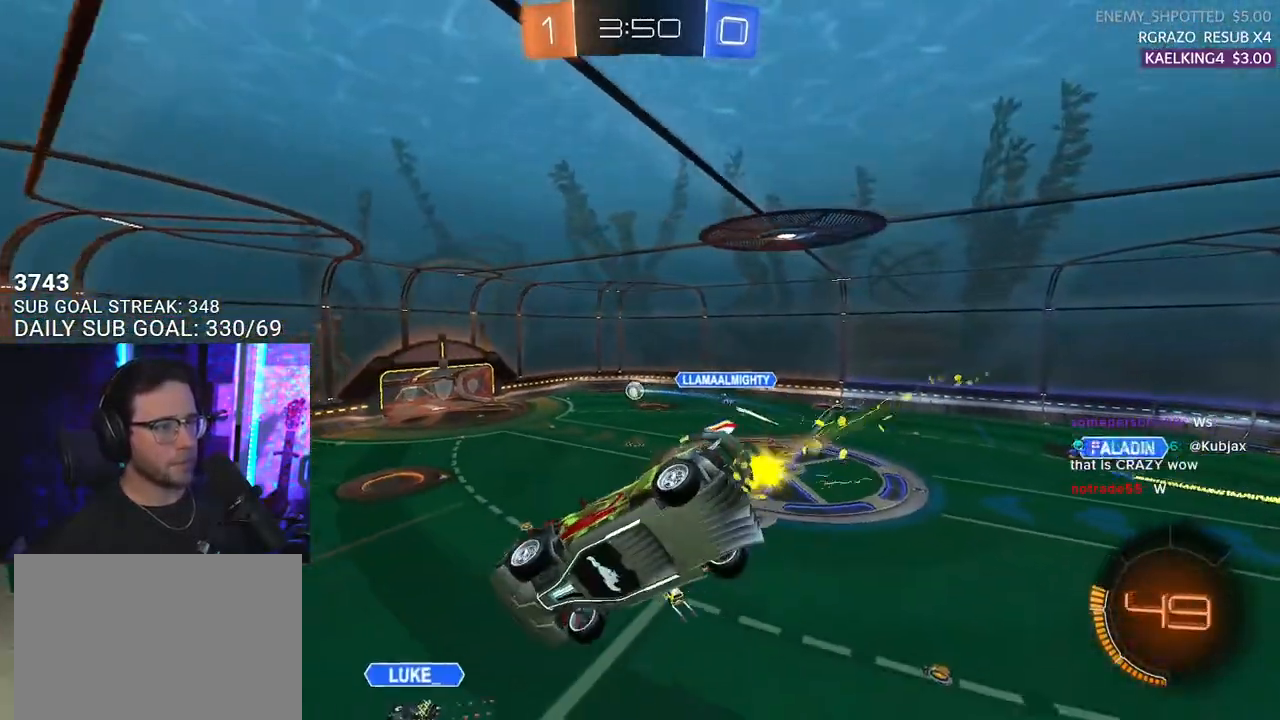
{"buttons": ["R1", "R2"], "left_stick": "right", "right_stick": "center", "events": [[33, "L2", "up"], [33, "left_stick", "center"], [250, "left_stick", "right"]]}
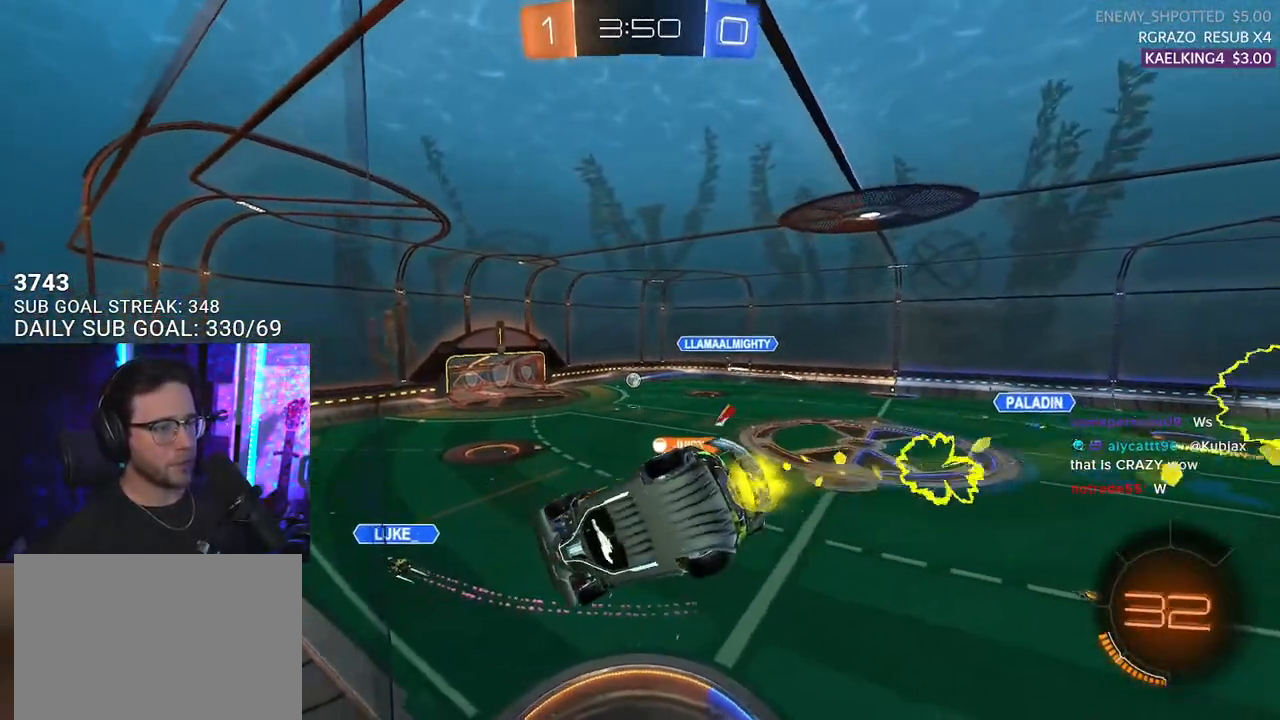
{"buttons": ["R2"], "left_stick": "center", "right_stick": "center", "events": [[83, "left_stick", "down-left"], [100, "CROSS", "down"], [183, "L2", "down"], [300, "CROSS", "up"], [300, "R1", "up"], [333, "L2", "up"], [417, "left_stick", "center"]]}
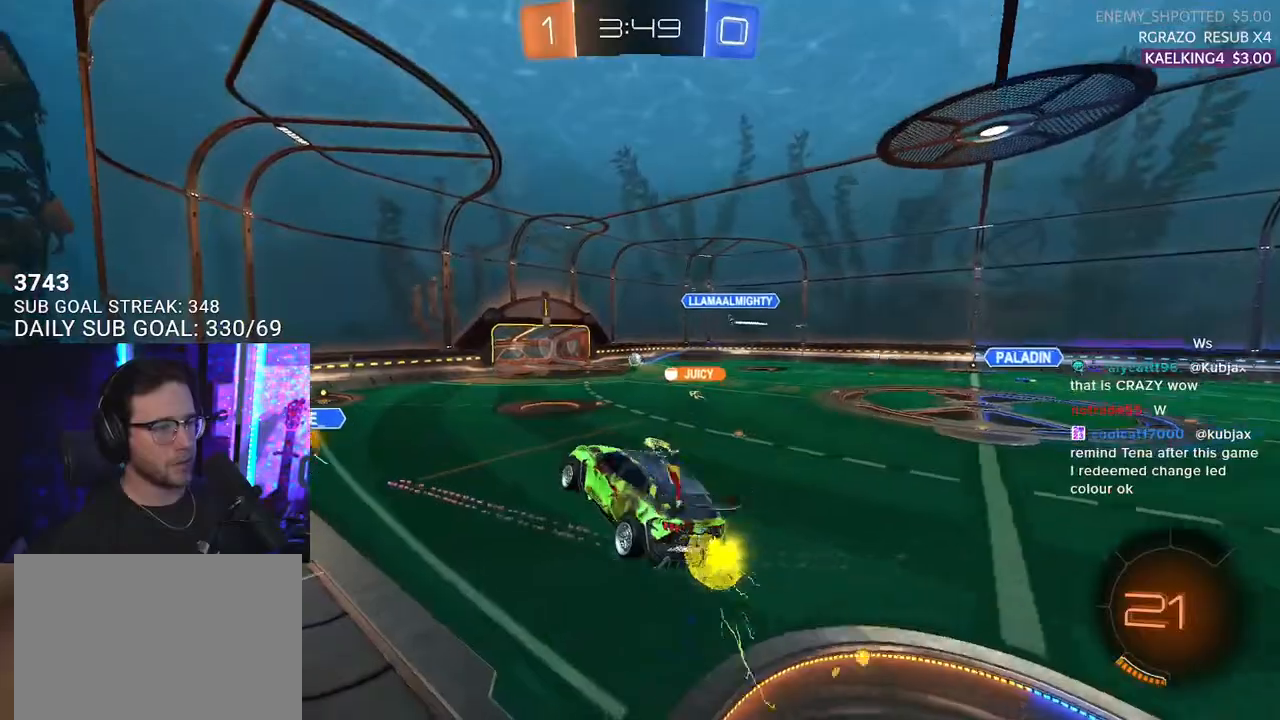
{"buttons": ["R2"], "left_stick": "up-right", "right_stick": "center", "events": [[83, "left_stick", "down"], [167, "L2", "down"], [267, "left_stick", "up"], [333, "CROSS", "down"], [333, "L2", "up"], [383, "left_stick", "up-right"], [467, "CROSS", "up"]]}
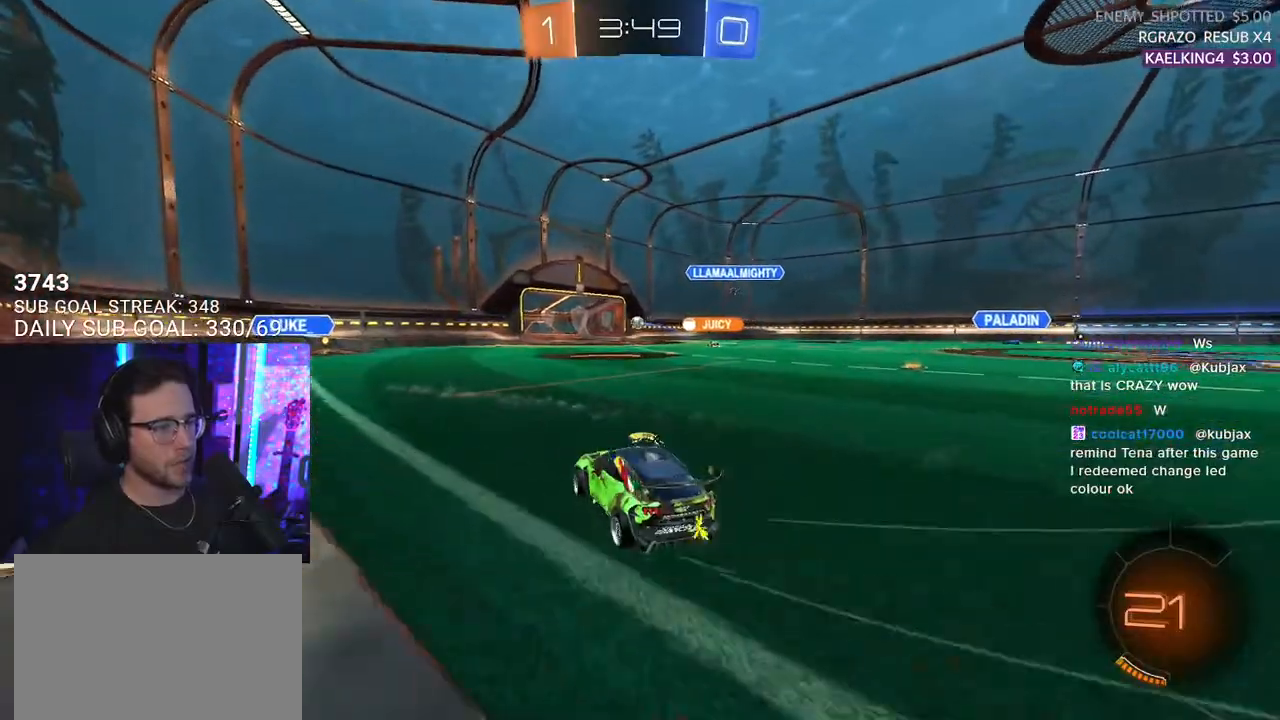
{"buttons": ["R2"], "left_stick": "down-left", "right_stick": "center", "events": [[150, "R1", "down"], [317, "left_stick", "center"], [400, "R1", "up"], [483, "left_stick", "down-left"]]}
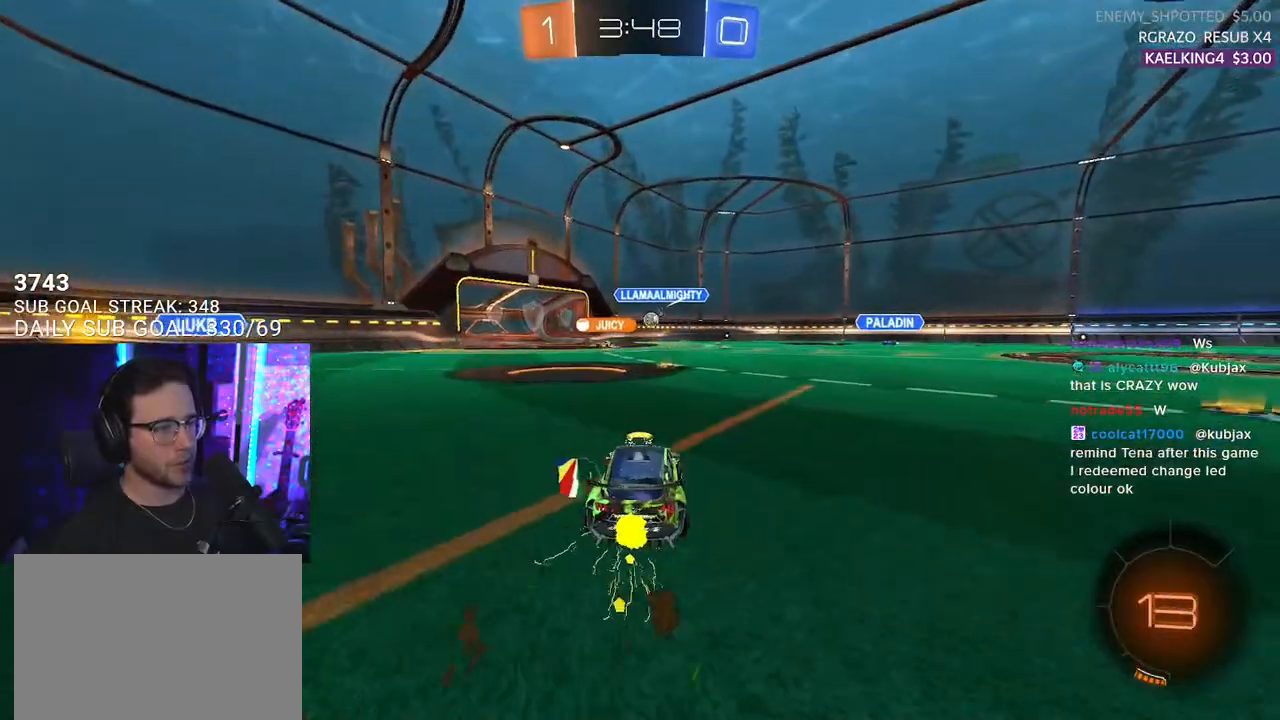
{"buttons": ["R2"], "left_stick": "center", "right_stick": "center", "events": [[100, "left_stick", "center"]]}
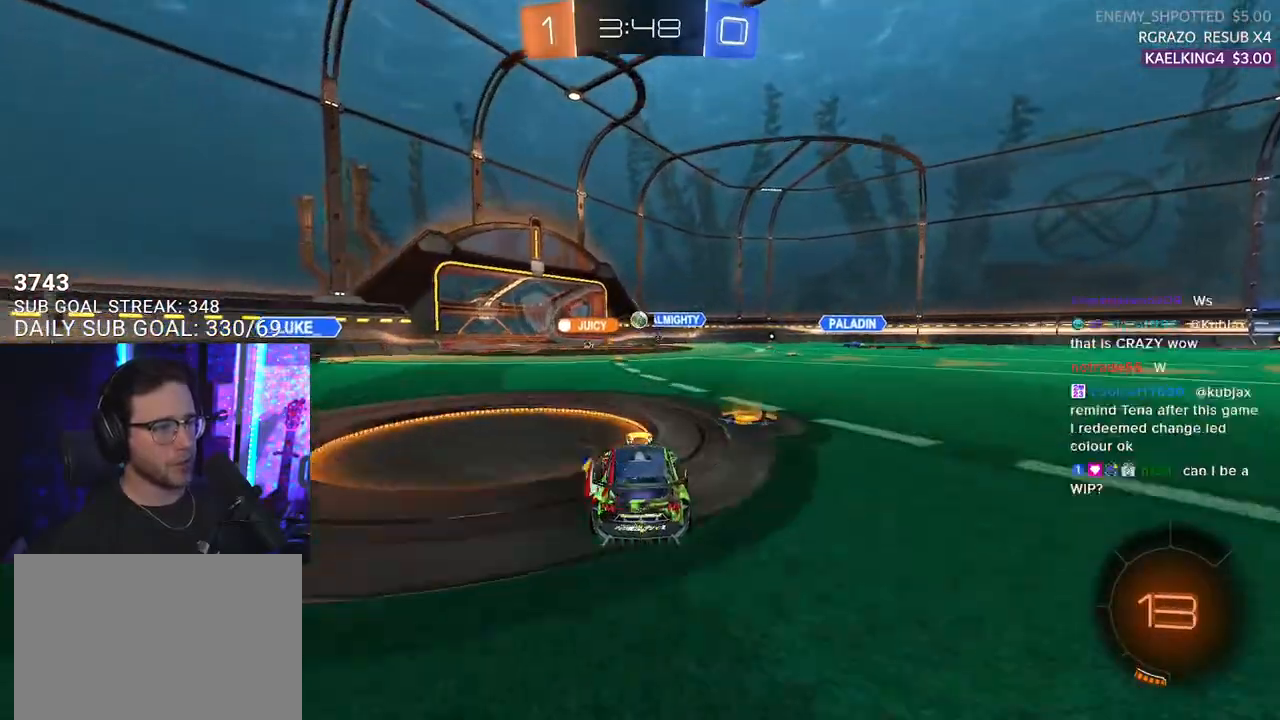
{"buttons": ["R2"], "left_stick": "left", "right_stick": "center", "events": [[483, "left_stick", "left"]]}
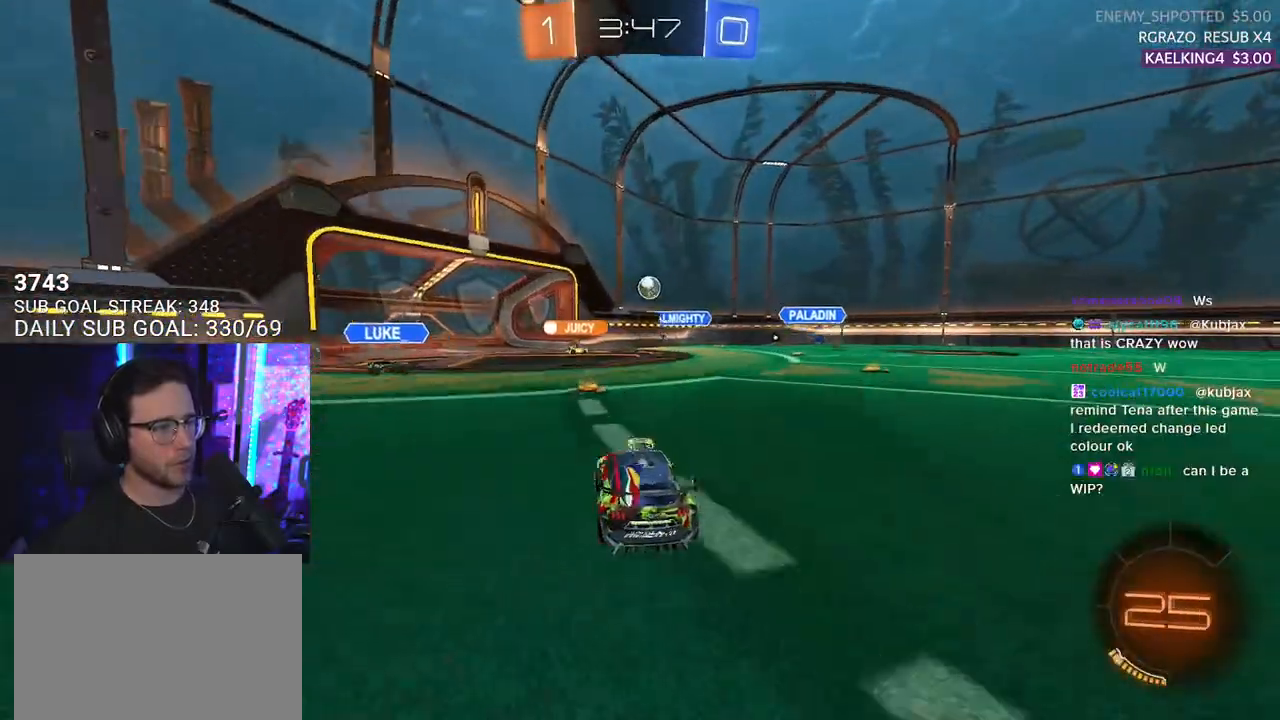
{"buttons": ["CROSS", "R2"], "left_stick": "down", "right_stick": "center", "events": [[67, "left_stick", "center"], [217, "left_stick", "down-right"], [267, "left_stick", "down"], [317, "CROSS", "down"]]}
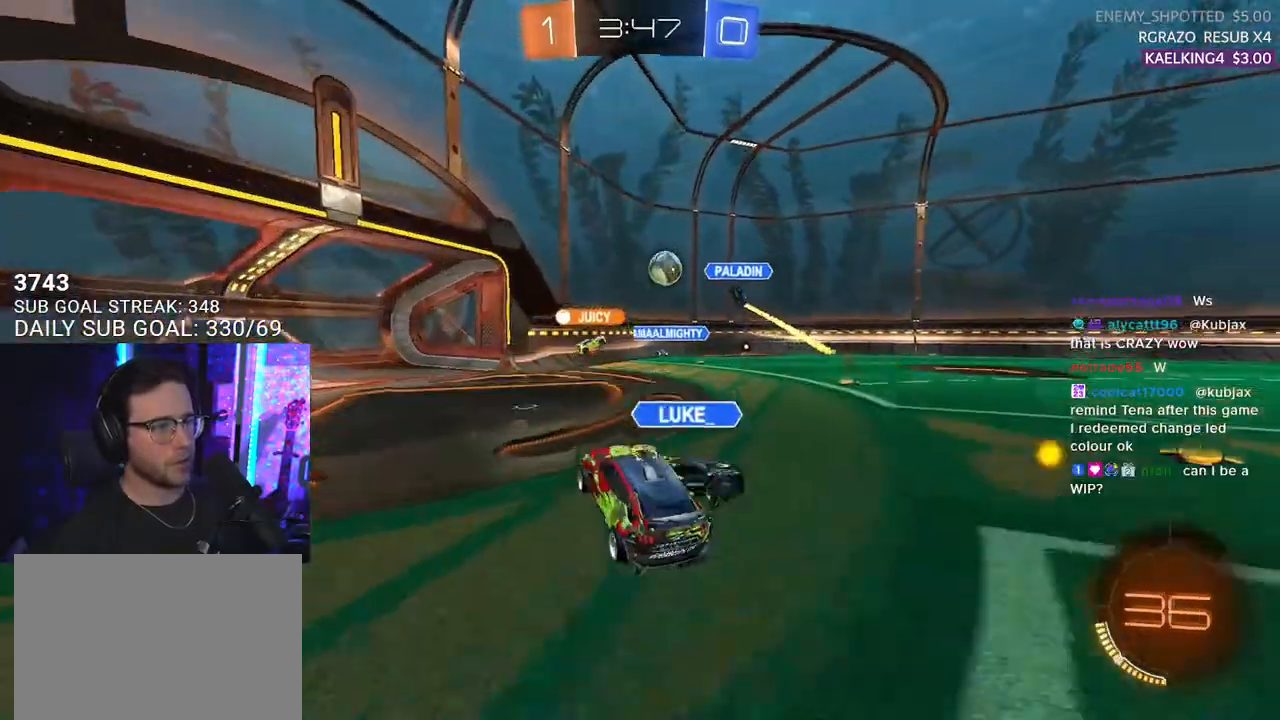
{"buttons": ["R1", "R2"], "left_stick": "up-left", "right_stick": "center", "events": [[133, "CROSS", "up"], [150, "R1", "down"], [217, "L2", "down"], [217, "left_stick", "left"], [283, "left_stick", "up-left"], [350, "L2", "up"]]}
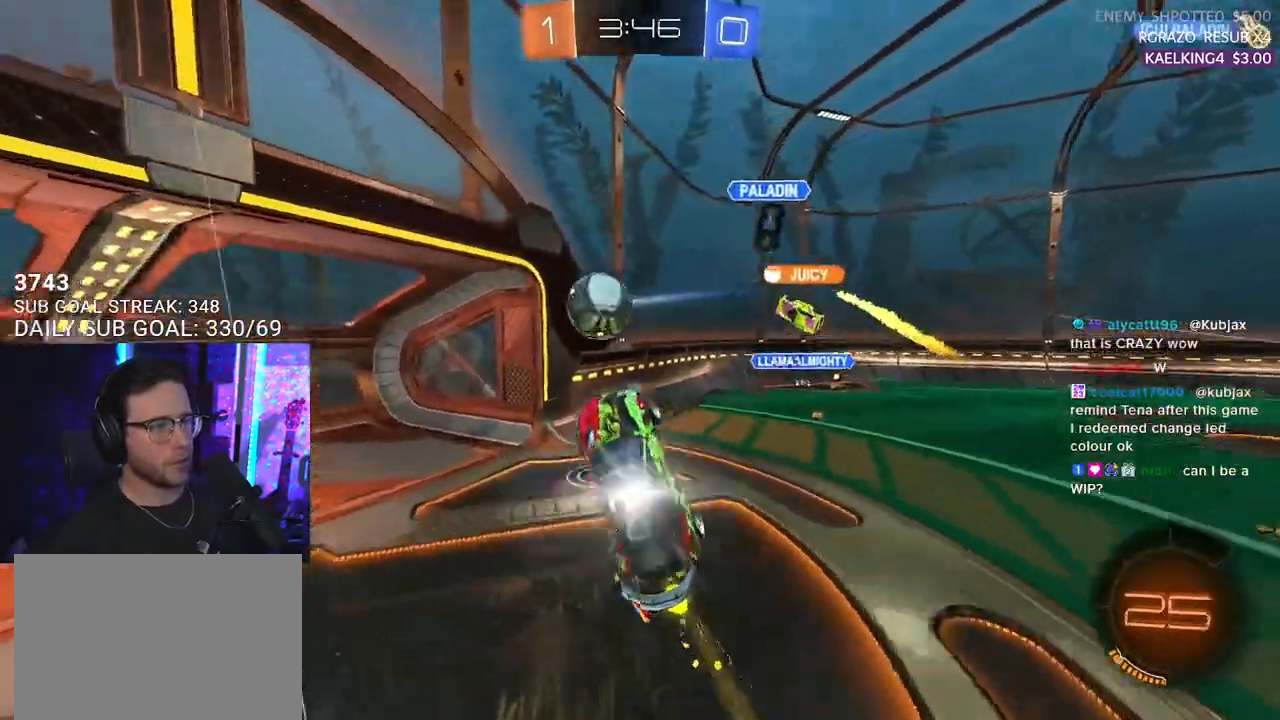
{"buttons": ["R2"], "left_stick": "center", "right_stick": "center", "events": [[117, "R1", "up"], [167, "left_stick", "center"], [300, "TRIANGLE", "down"], [417, "TRIANGLE", "up"]]}
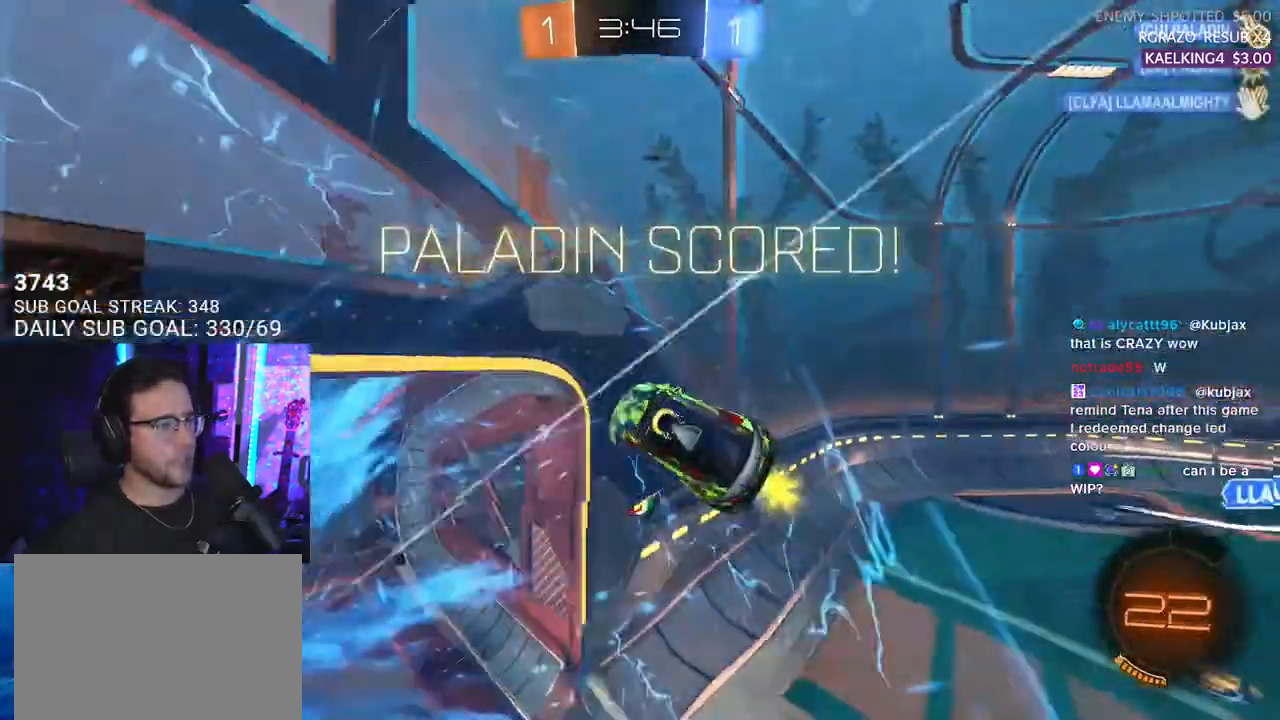
{"buttons": ["R2"], "left_stick": "down-right", "right_stick": "center", "events": [[400, "TRIANGLE", "down"], [483, "left_stick", "down-right"], [500, "TRIANGLE", "up"]]}
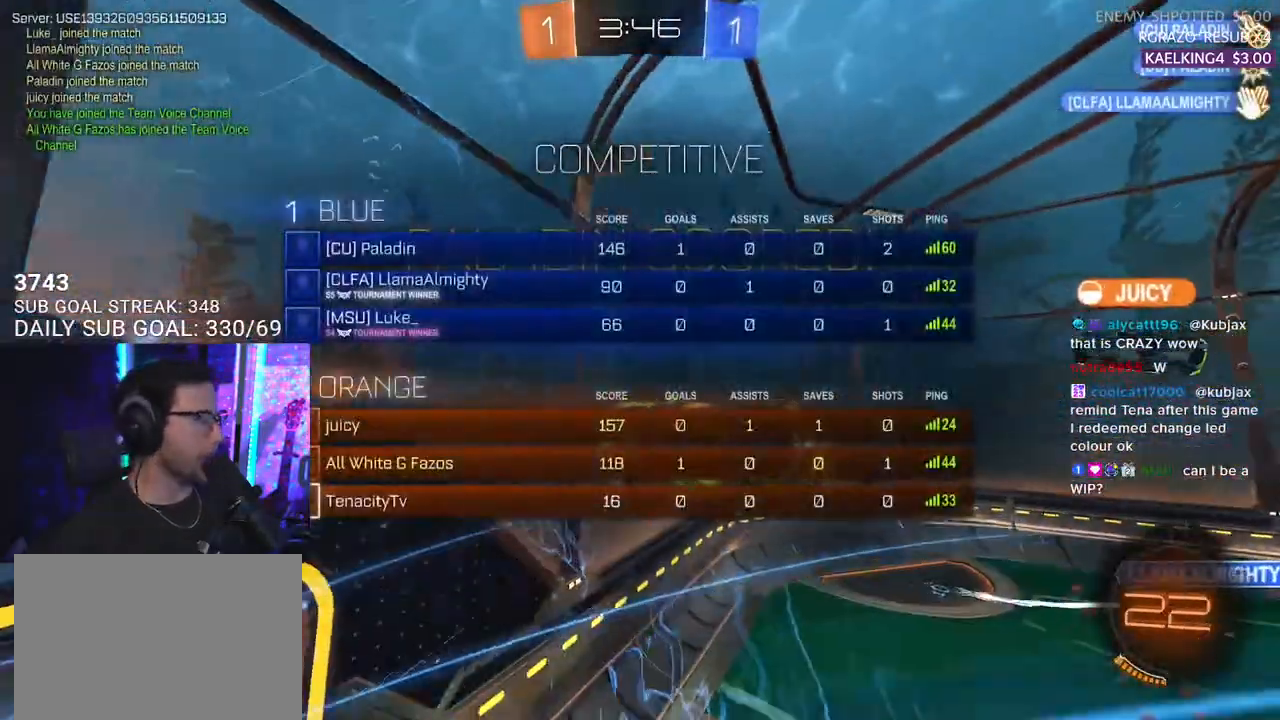
{"buttons": ["SQUARE", "R2"], "left_stick": "down", "right_stick": "center", "events": [[100, "L3", "down"], [233, "SQUARE", "down"], [333, "left_stick", "down"], [467, "L3", "up"]]}
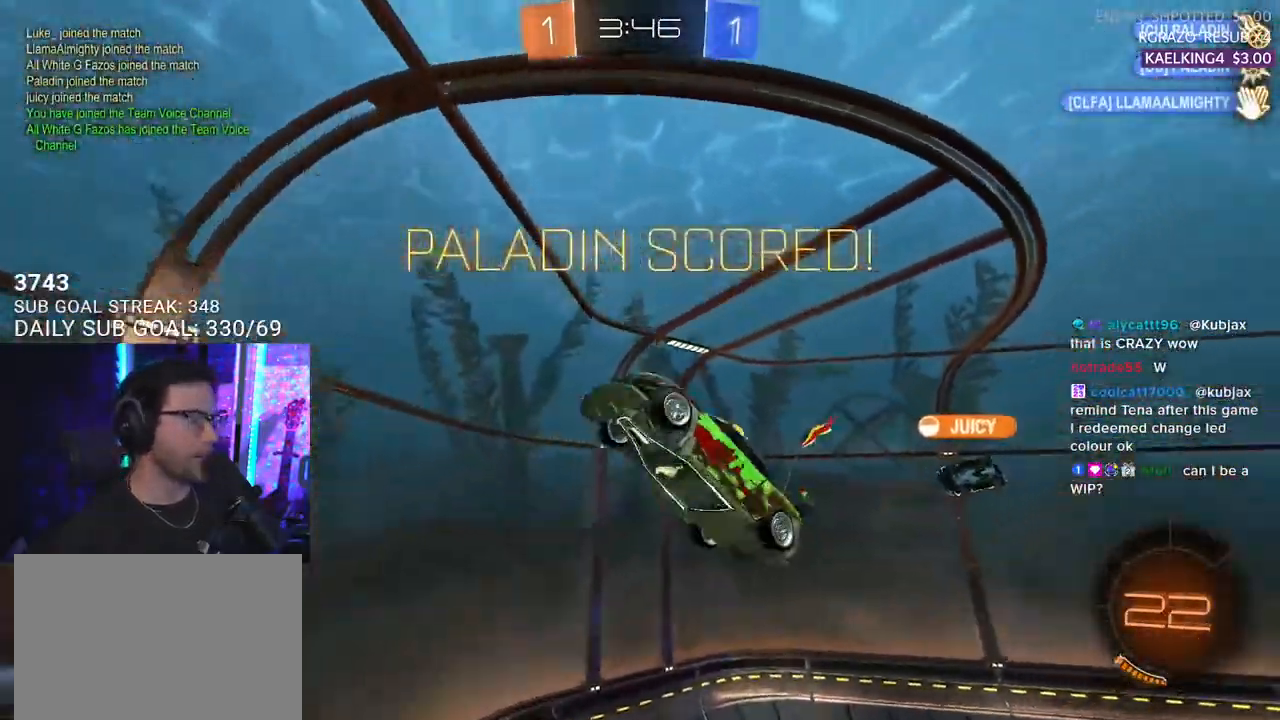
{"buttons": ["SQUARE", "R1", "R2"], "left_stick": "left", "right_stick": "center", "events": [[217, "R1", "down"], [250, "left_stick", "center"], [450, "left_stick", "left"]]}
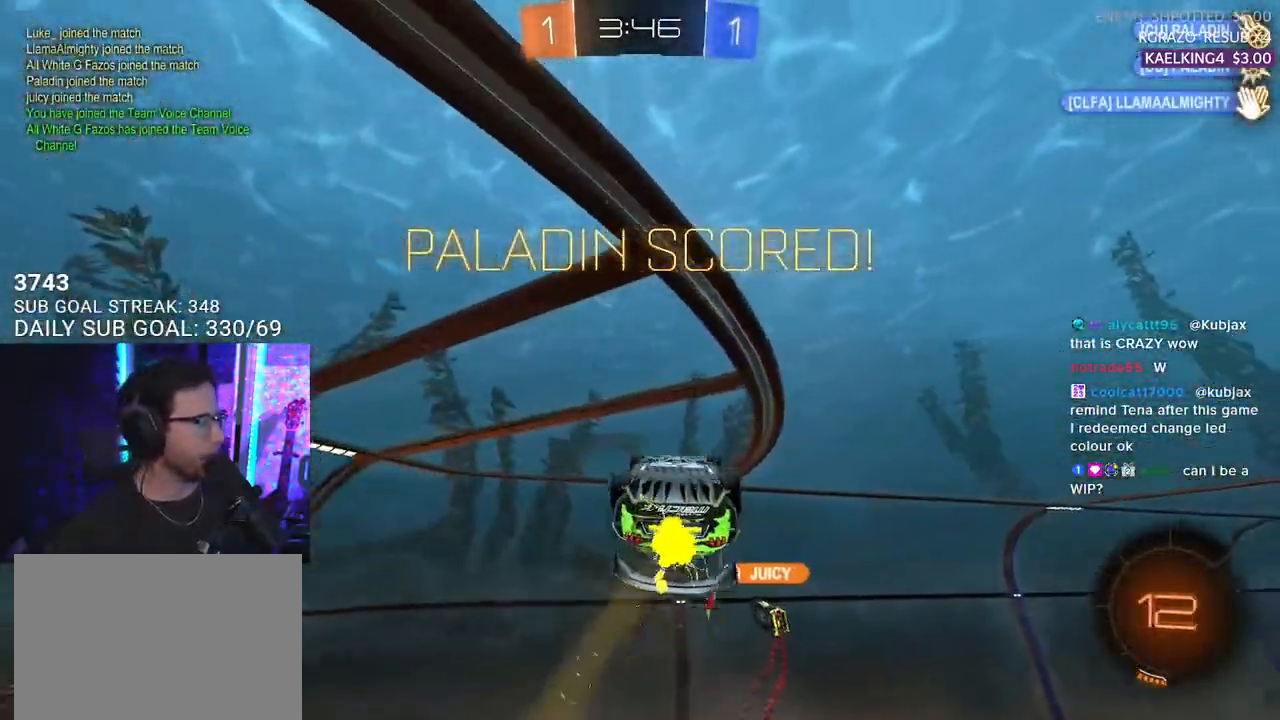
{"buttons": ["SQUARE", "R2"], "left_stick": "center", "right_stick": "center", "events": [[83, "left_stick", "center"], [117, "R1", "up"]]}
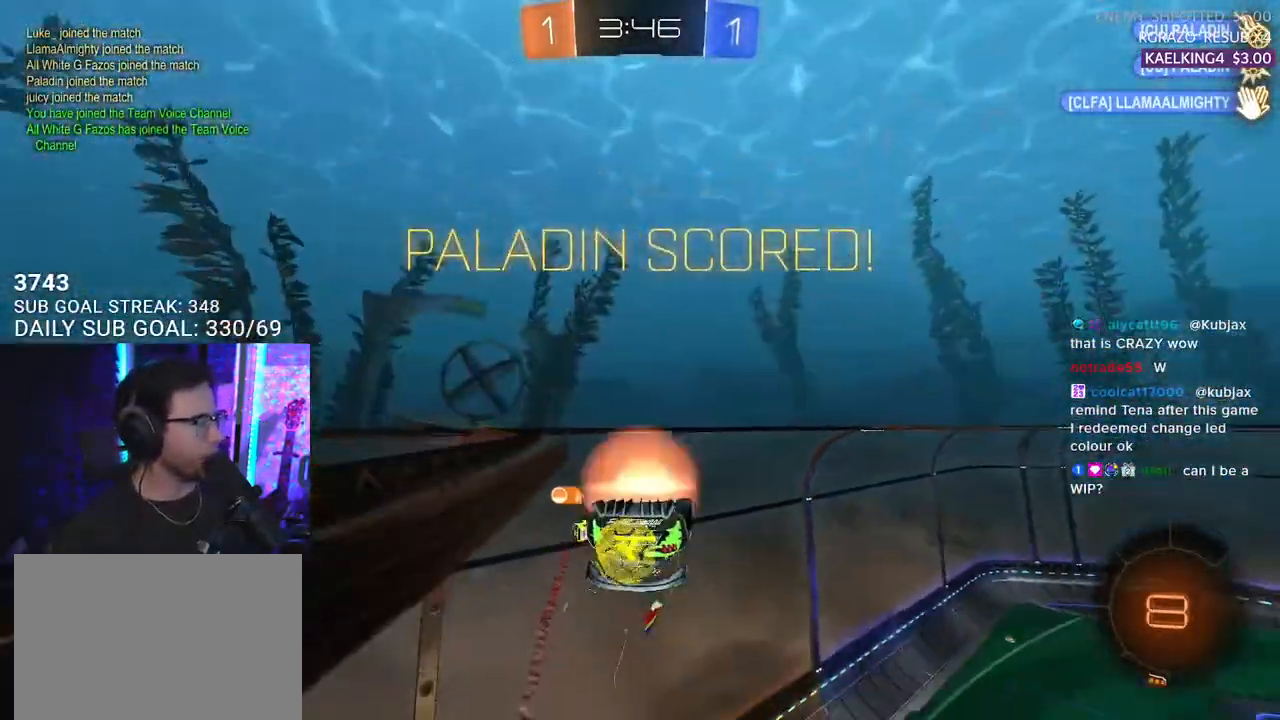
{"buttons": ["SQUARE", "R1", "R2", "L3"], "left_stick": "down-right", "right_stick": "center", "events": [[17, "CROSS", "down"], [17, "left_stick", "up-right"], [50, "L2", "down"], [50, "SQUARE", "up"], [100, "CROSS", "up"], [167, "CROSS", "down"], [217, "SQUARE", "down"], [233, "L2", "up"], [233, "L3", "down"], [233, "R1", "down"], [233, "left_stick", "down-right"], [283, "CROSS", "up"]]}
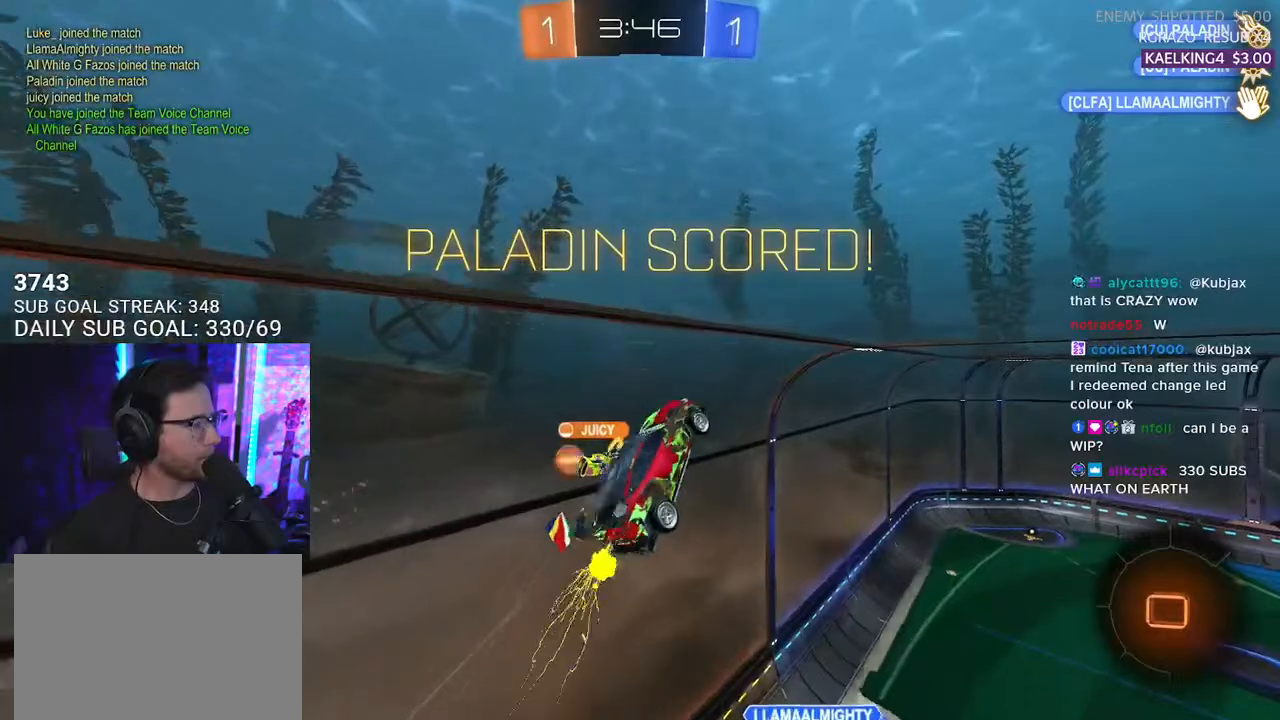
{"buttons": ["SQUARE", "L2", "R2"], "left_stick": "down-left", "right_stick": "center", "events": [[267, "R1", "up"], [300, "L3", "up"], [317, "left_stick", "down"], [400, "L2", "down"], [450, "left_stick", "down-left"]]}
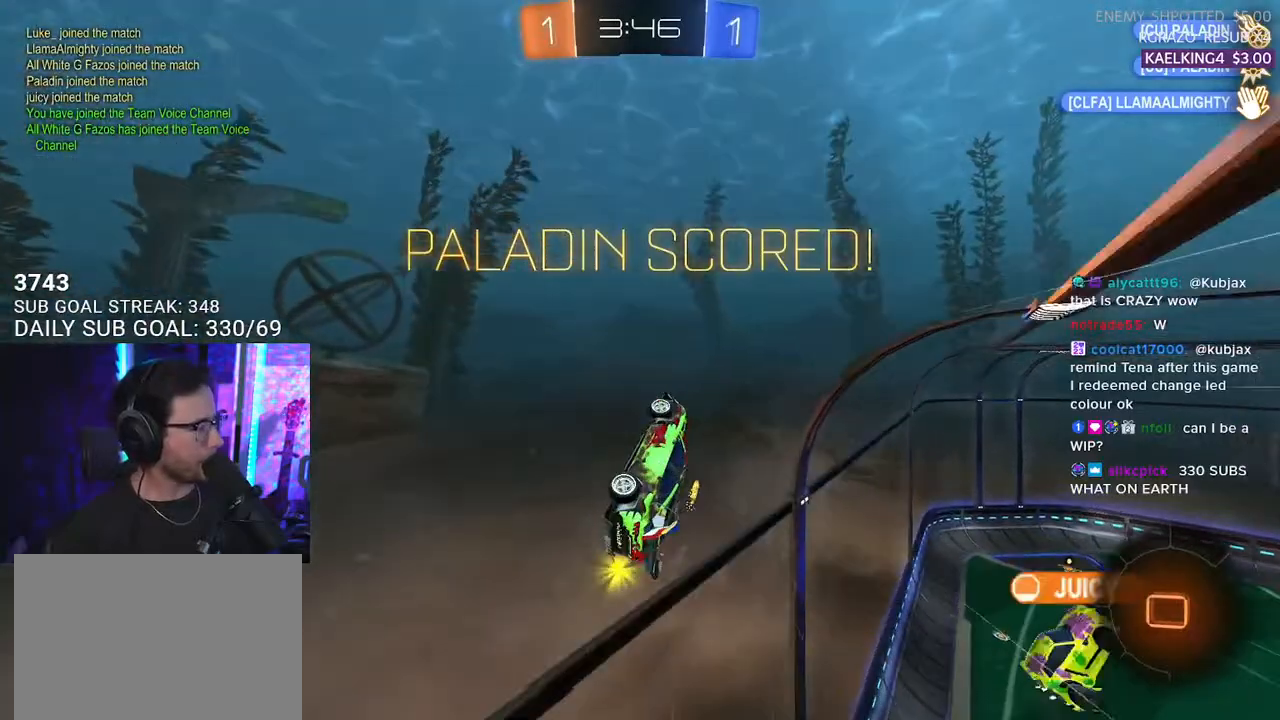
{"buttons": ["SQUARE", "L2", "R2"], "left_stick": "up-right", "right_stick": "center", "events": [[50, "L2", "up"], [83, "left_stick", "up-right"], [133, "L2", "down"], [150, "CROSS", "down"], [183, "SQUARE", "up"], [267, "CROSS", "up"], [350, "CROSS", "down"], [433, "SQUARE", "down"], [467, "CROSS", "up"]]}
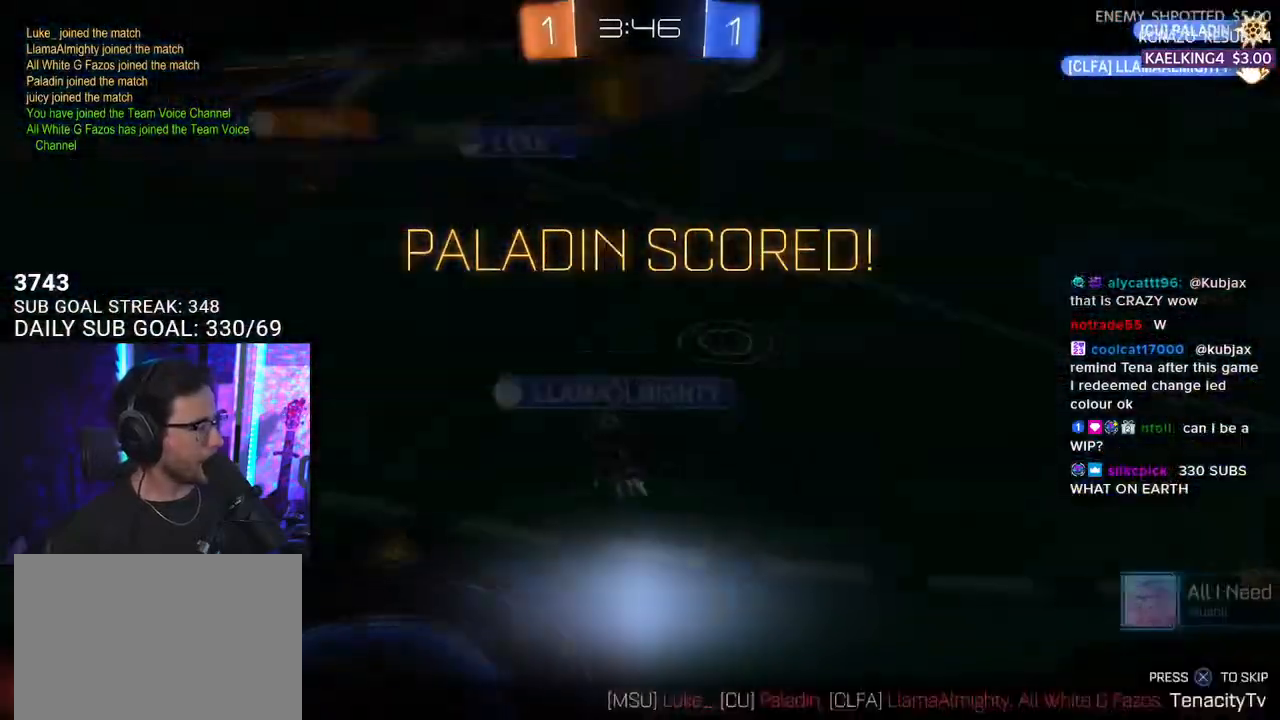
{"buttons": ["CROSS", "R2"], "left_stick": "center", "right_stick": "center", "events": [[100, "left_stick", "center"], [150, "L2", "up"], [167, "SQUARE", "up"], [400, "CROSS", "down"]]}
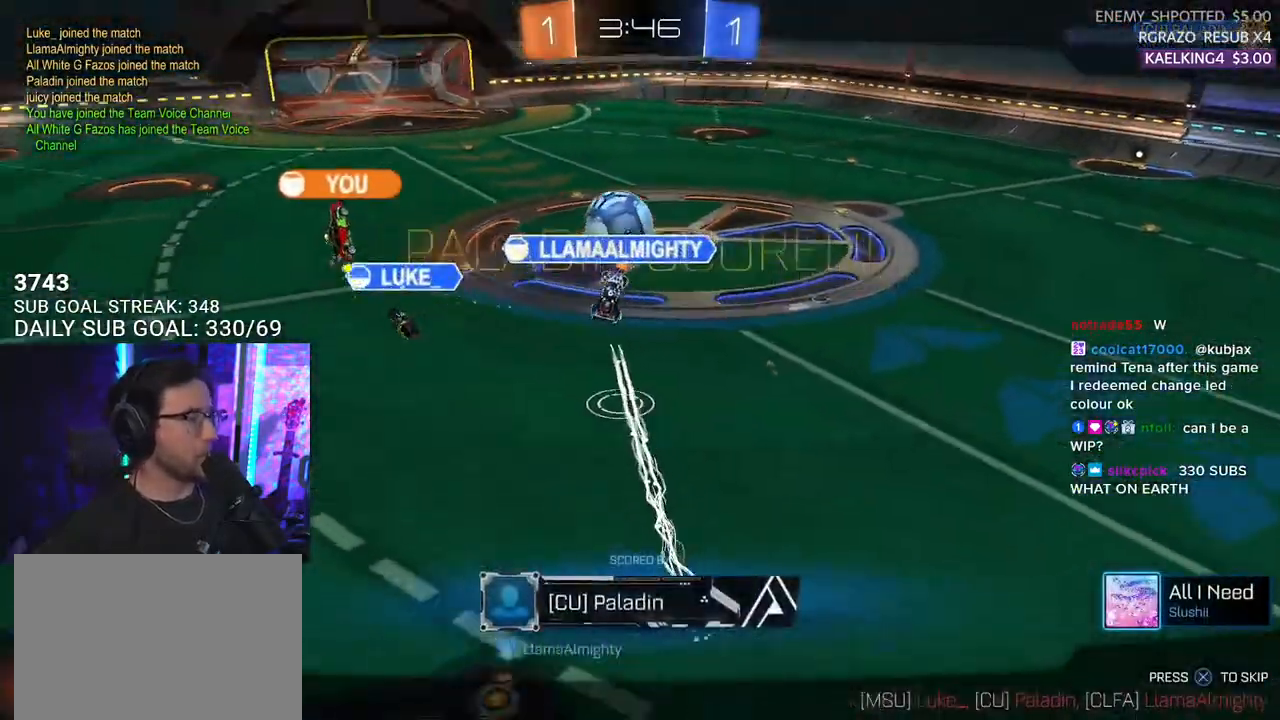
{"buttons": [], "left_stick": "center", "right_stick": "center", "events": [[117, "CROSS", "up"], [483, "R2", "up"]]}
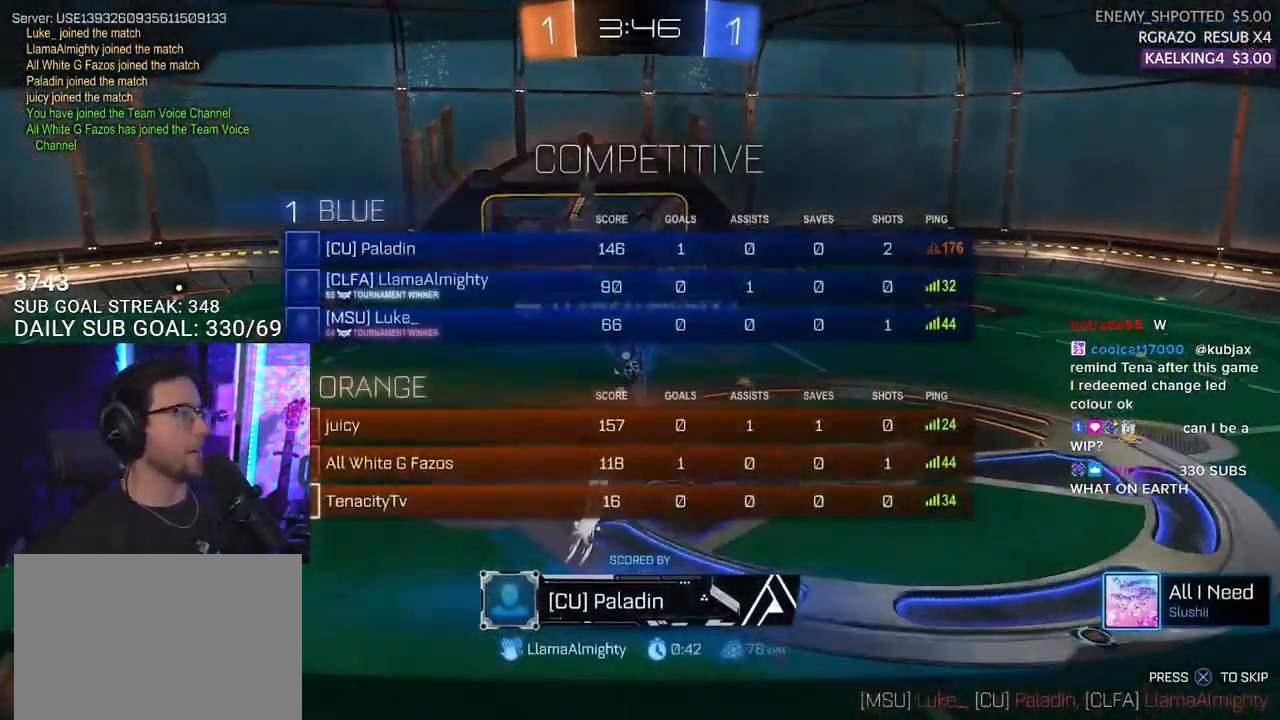
{"buttons": [], "left_stick": "center", "right_stick": "center", "events": [[233, "R2", "down"], [467, "R2", "up"]]}
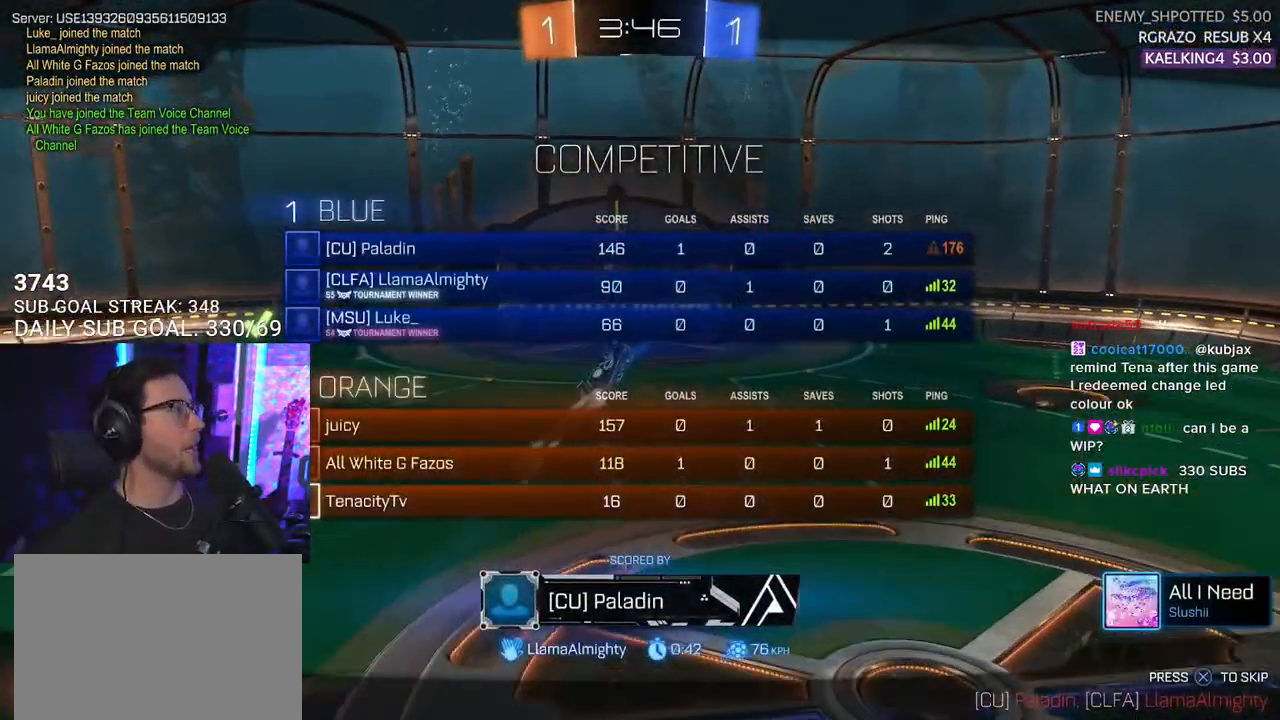
{"buttons": [], "left_stick": "center", "right_stick": "center", "events": []}
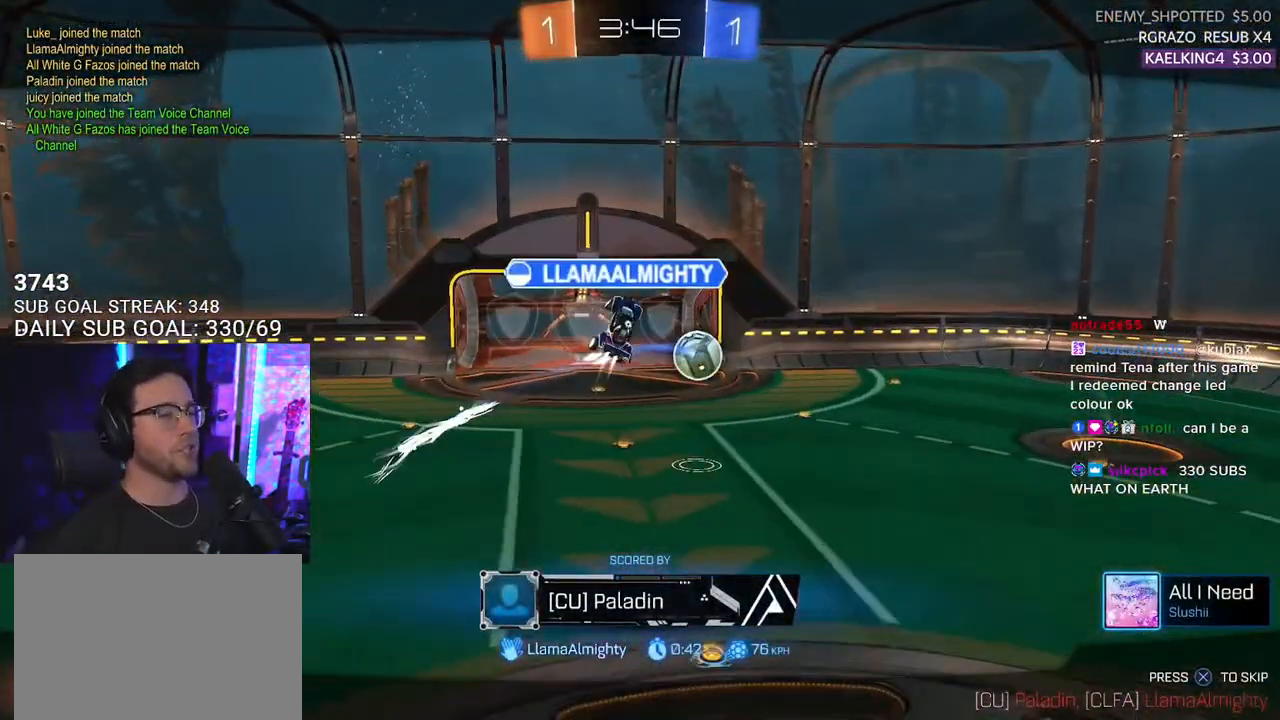
{"buttons": [], "left_stick": "center", "right_stick": "center", "events": []}
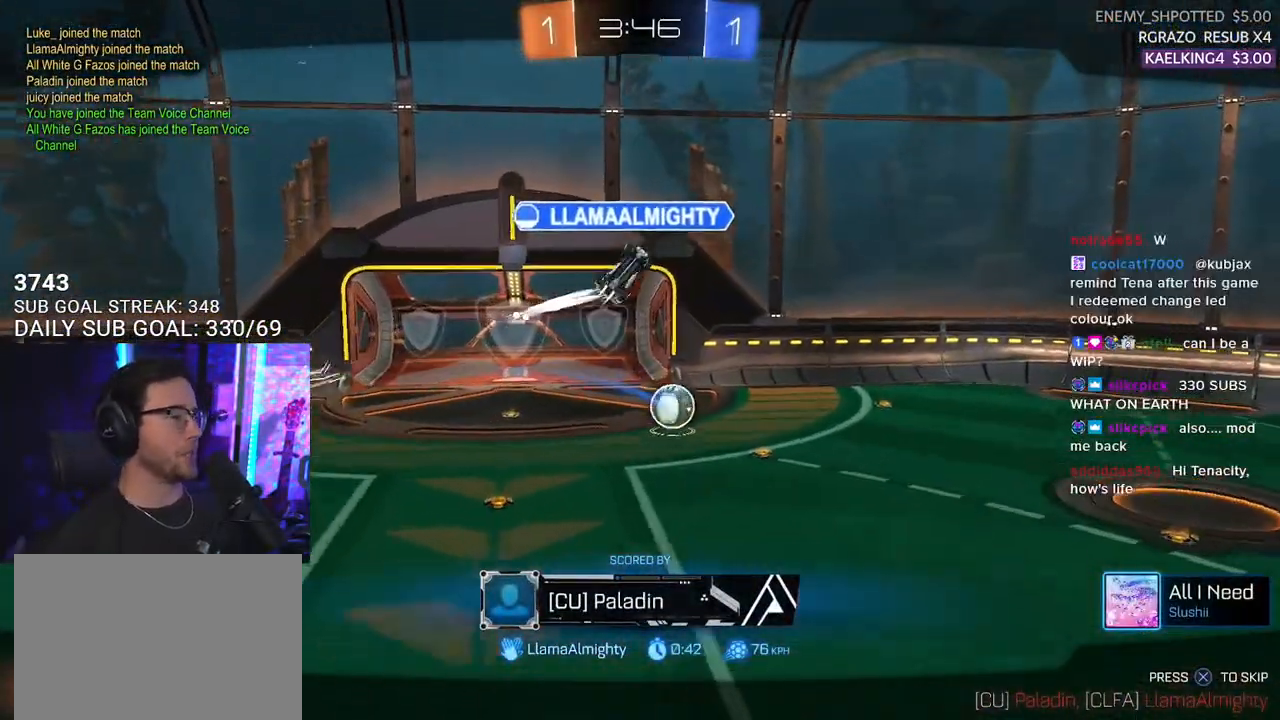
{"buttons": [], "left_stick": "center", "right_stick": "center", "events": []}
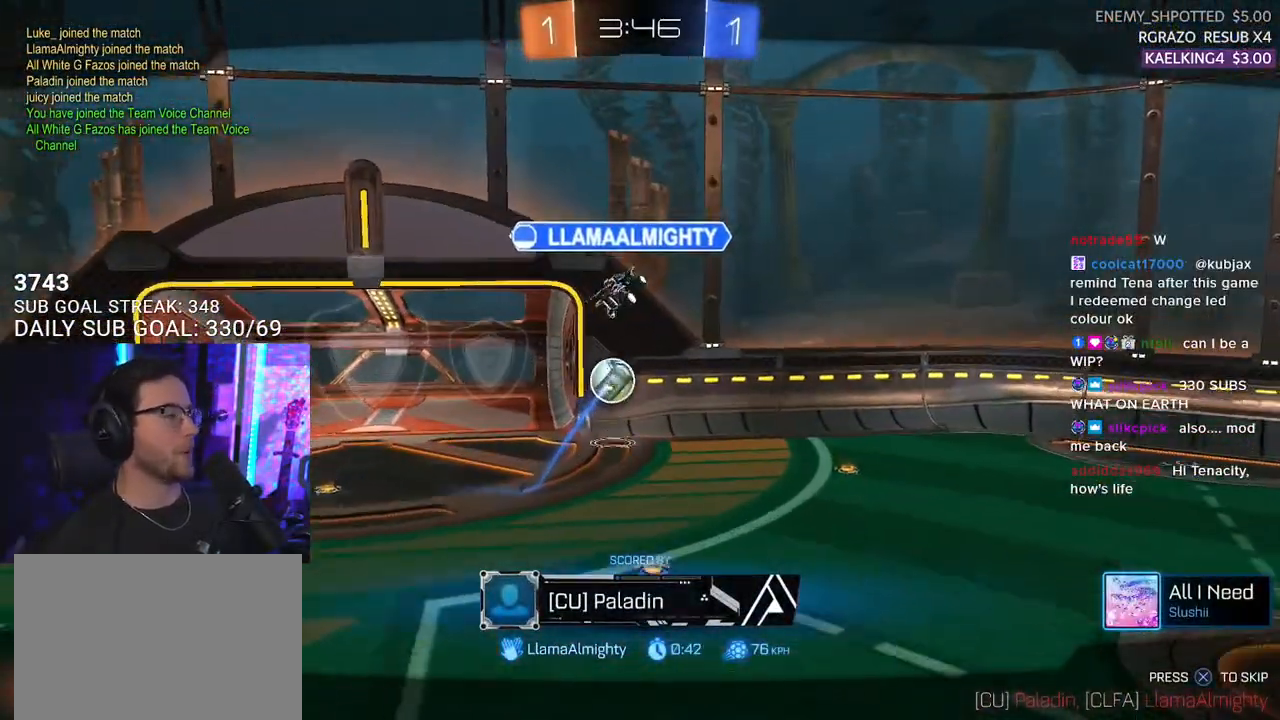
{"buttons": [], "left_stick": "center", "right_stick": "center", "events": []}
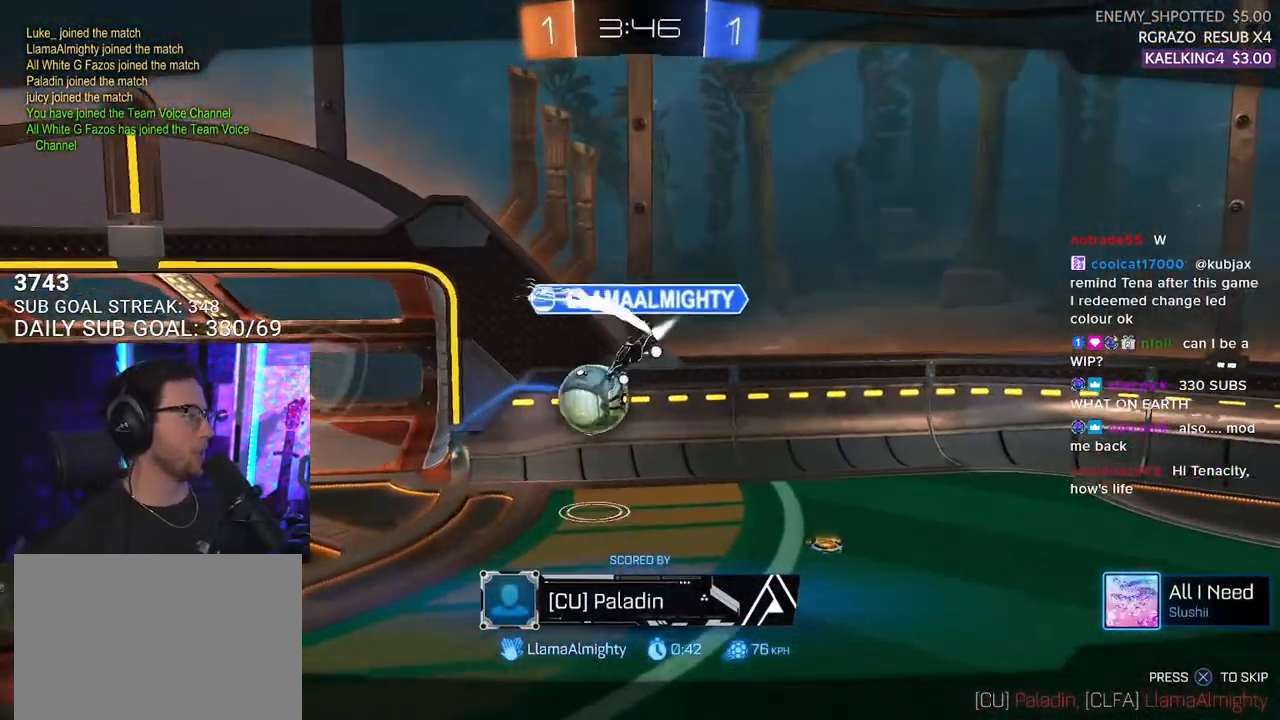
{"buttons": [], "left_stick": "center", "right_stick": "center", "events": [[83, "CROSS", "down"], [200, "CROSS", "up"]]}